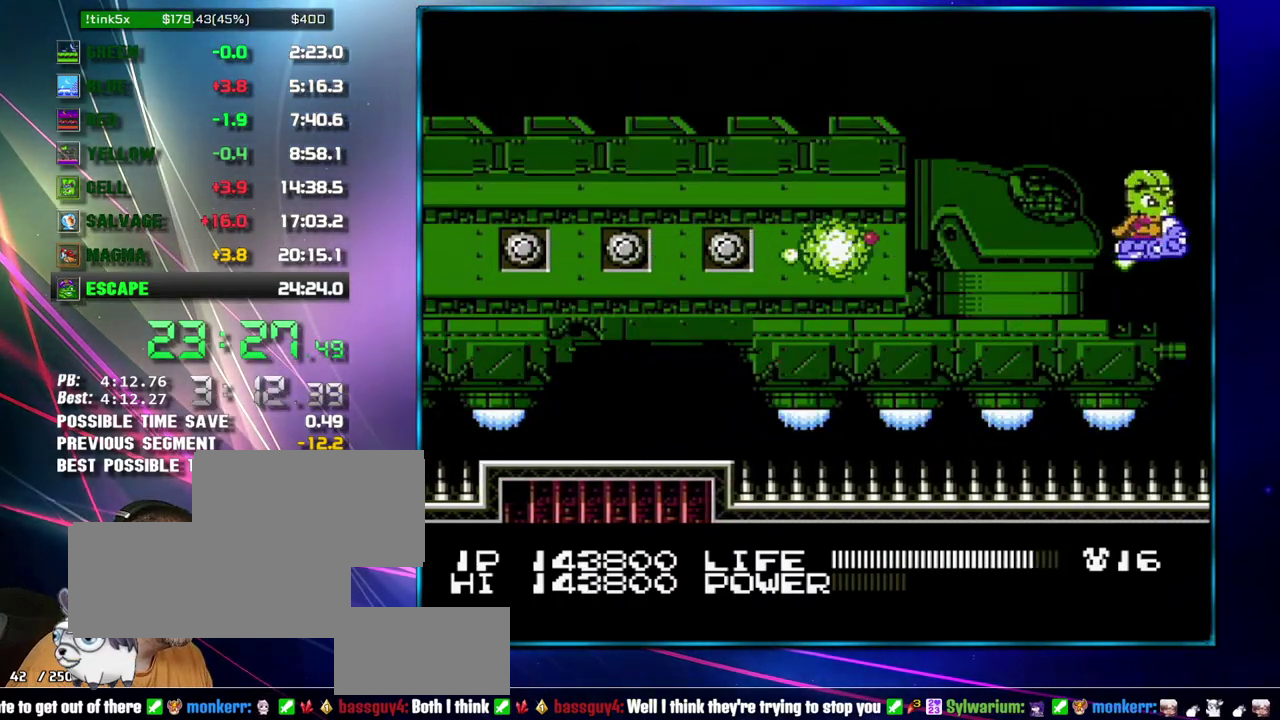
Gameplay with a controller (Nintendo layout); each line is a JSON object with the inputs held at the frame after it. "events" lists button and stick changes between this image and that frame as [ms after this image, input, new state], when the widget could be followed in between. Not read: L3 R3.
{"buttons": ["DPAD_LEFT"], "events": [[183, "DPAD_UP", "down"], [433, "B", "up"], [467, "DPAD_UP", "up"], [483, "DPAD_LEFT", "down"]]}
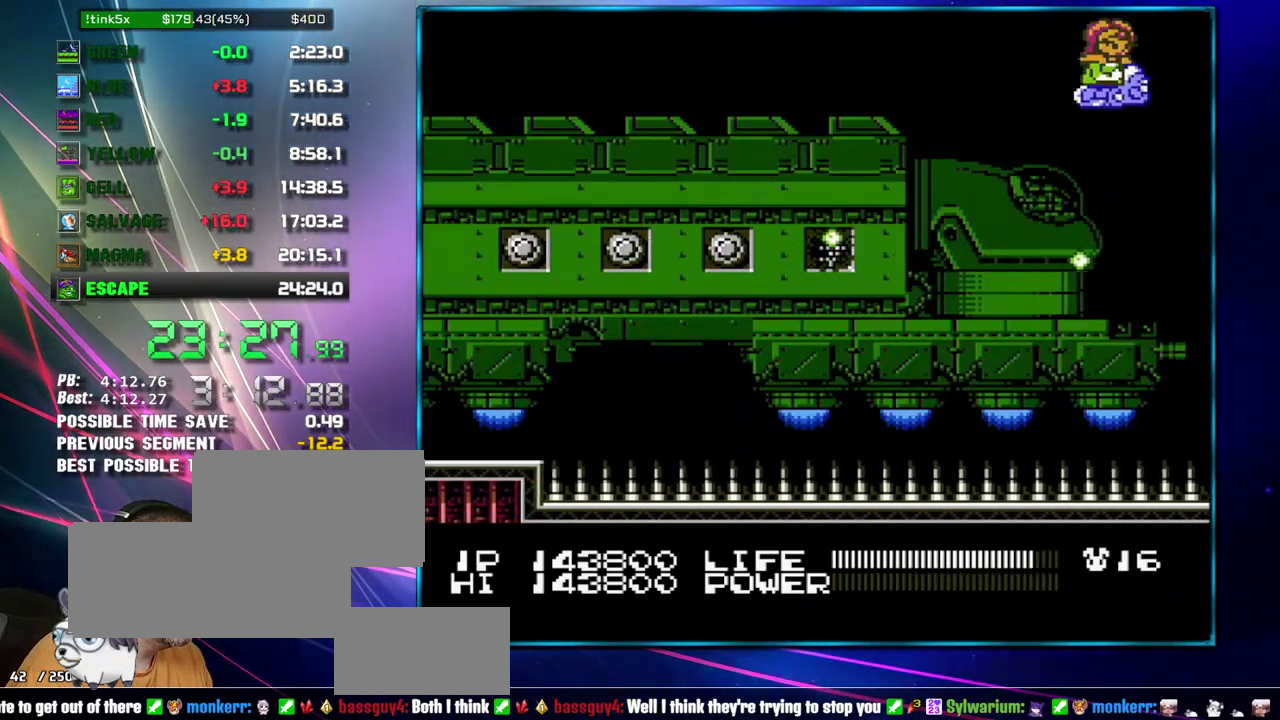
{"buttons": ["DPAD_LEFT"], "events": [[17, "SELECT", "down"], [117, "SELECT", "up"], [183, "SELECT", "down"], [400, "SELECT", "up"]]}
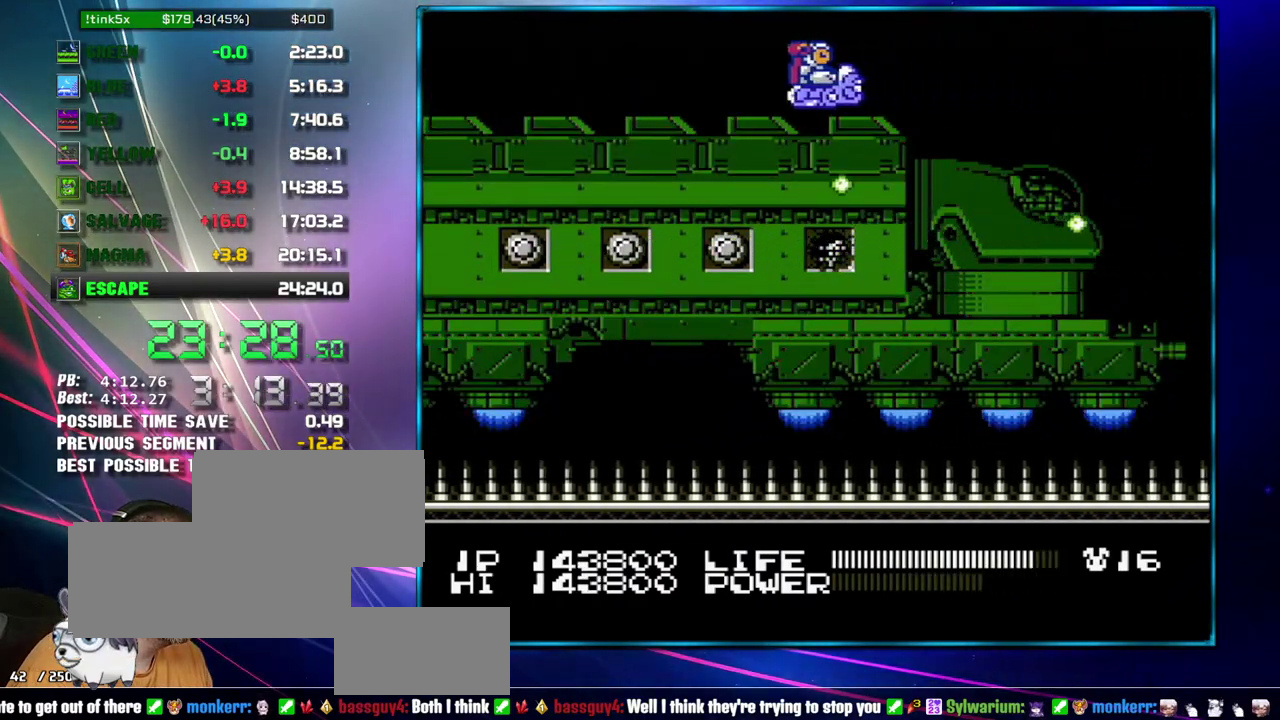
{"buttons": ["B"], "events": [[367, "B", "down"], [483, "DPAD_LEFT", "up"]]}
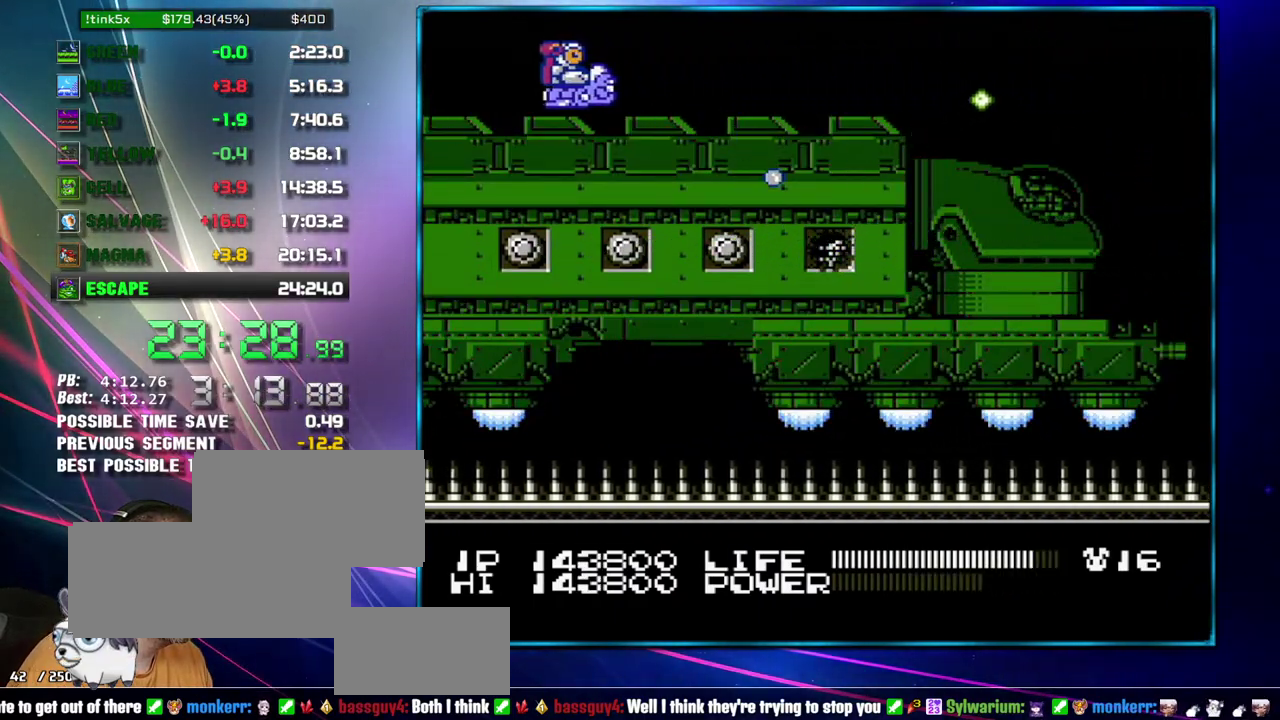
{"buttons": ["B"], "events": [[117, "DPAD_UP", "down"], [183, "DPAD_UP", "up"]]}
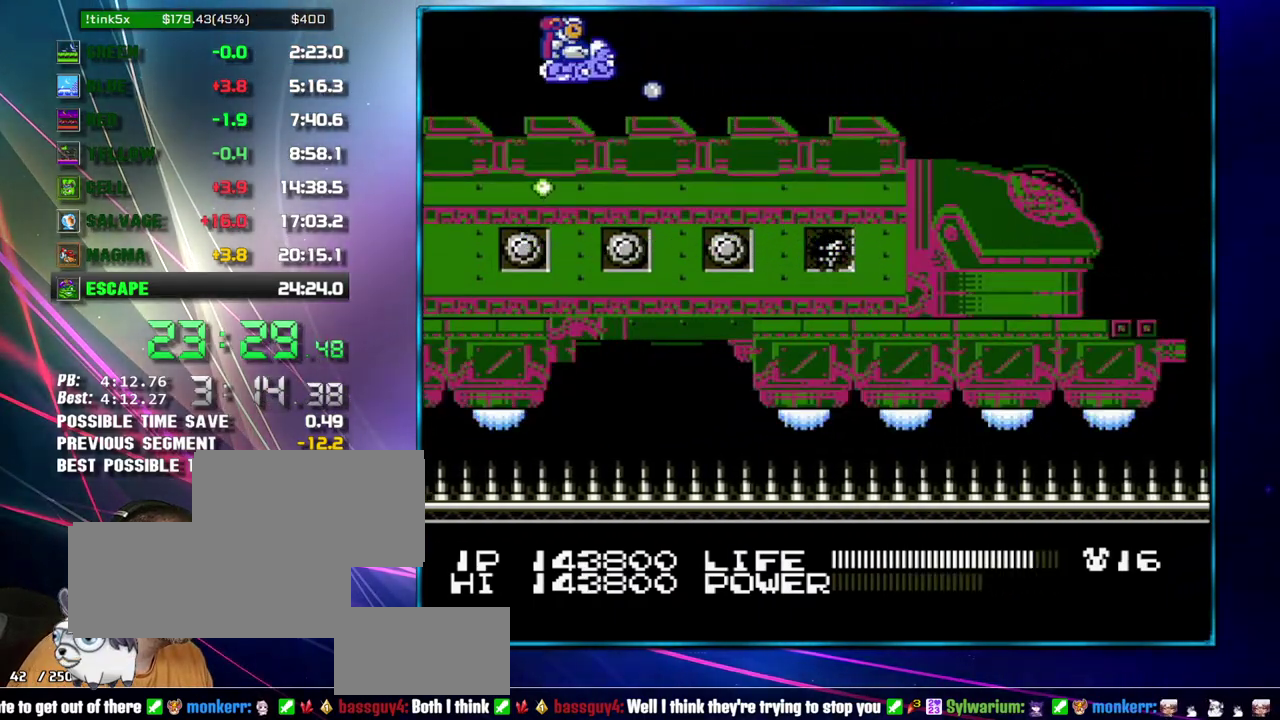
{"buttons": ["B"], "events": [[150, "DPAD_RIGHT", "down"], [217, "DPAD_RIGHT", "up"]]}
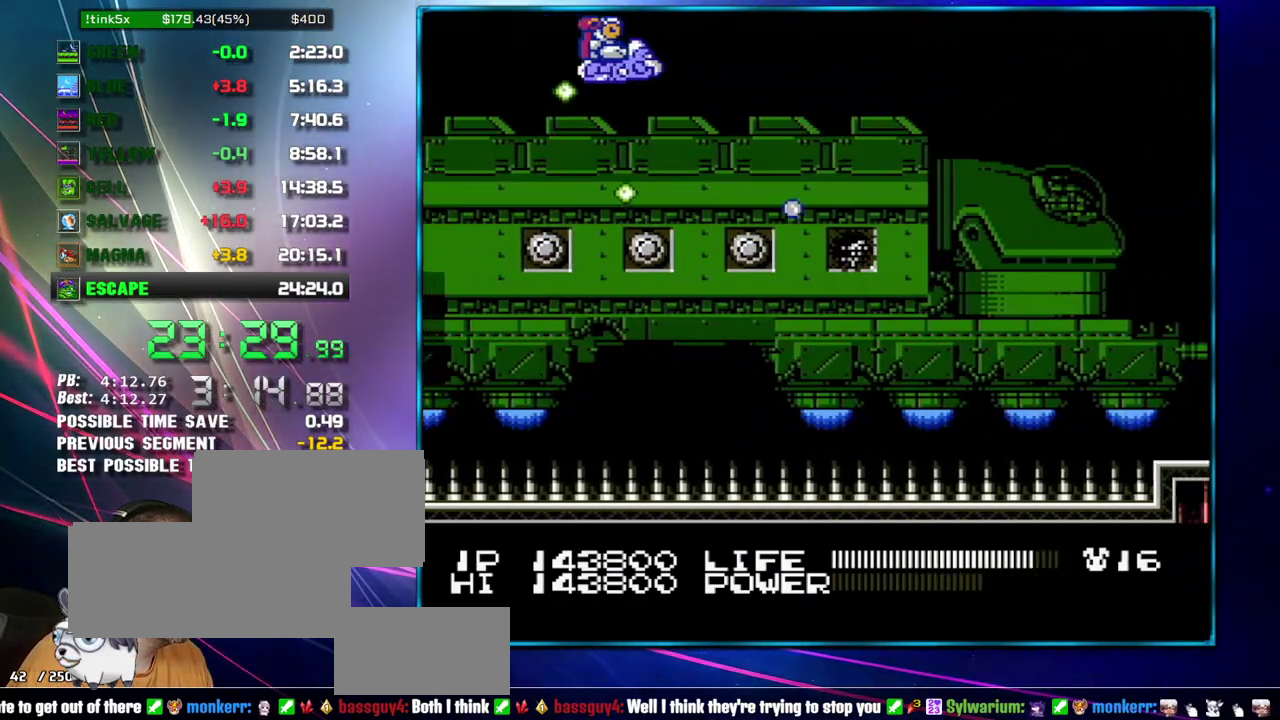
{"buttons": ["B"], "events": [[150, "DPAD_RIGHT", "down"], [217, "DPAD_RIGHT", "up"], [433, "DPAD_RIGHT", "down"], [483, "DPAD_RIGHT", "up"]]}
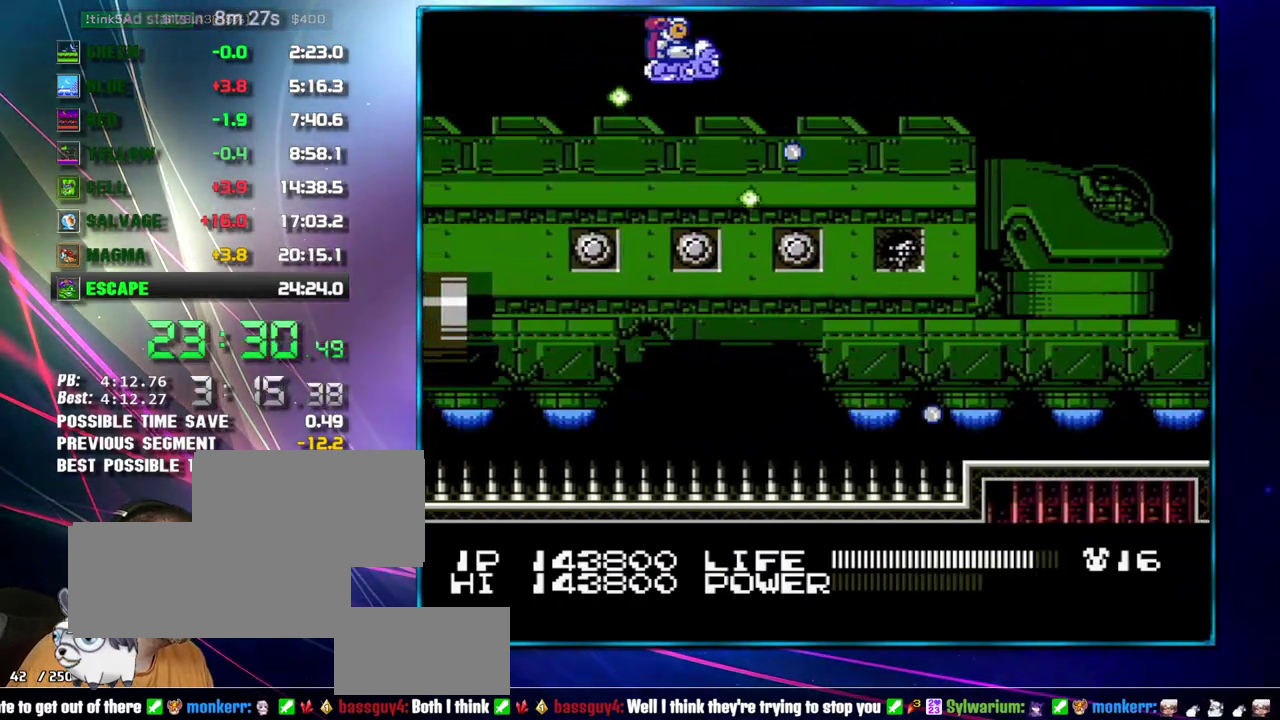
{"buttons": ["B"], "events": []}
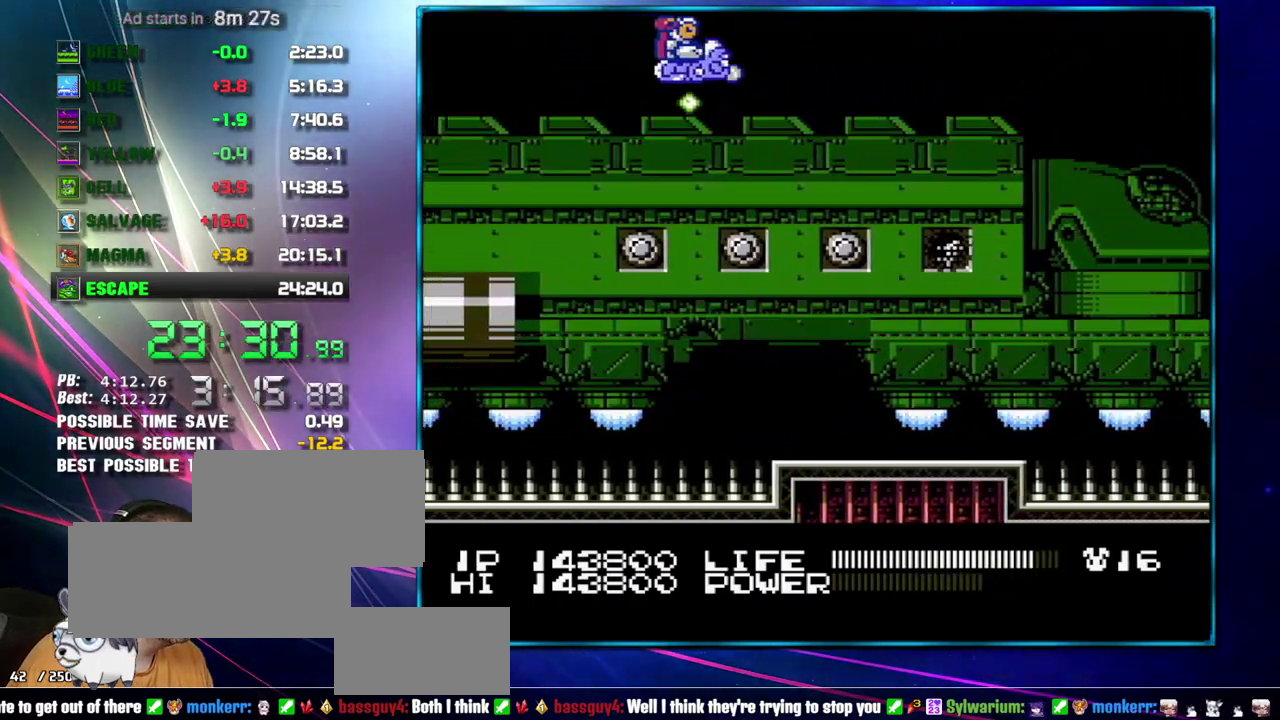
{"buttons": ["B"], "events": [[17, "DPAD_RIGHT", "down"], [83, "DPAD_RIGHT", "up"]]}
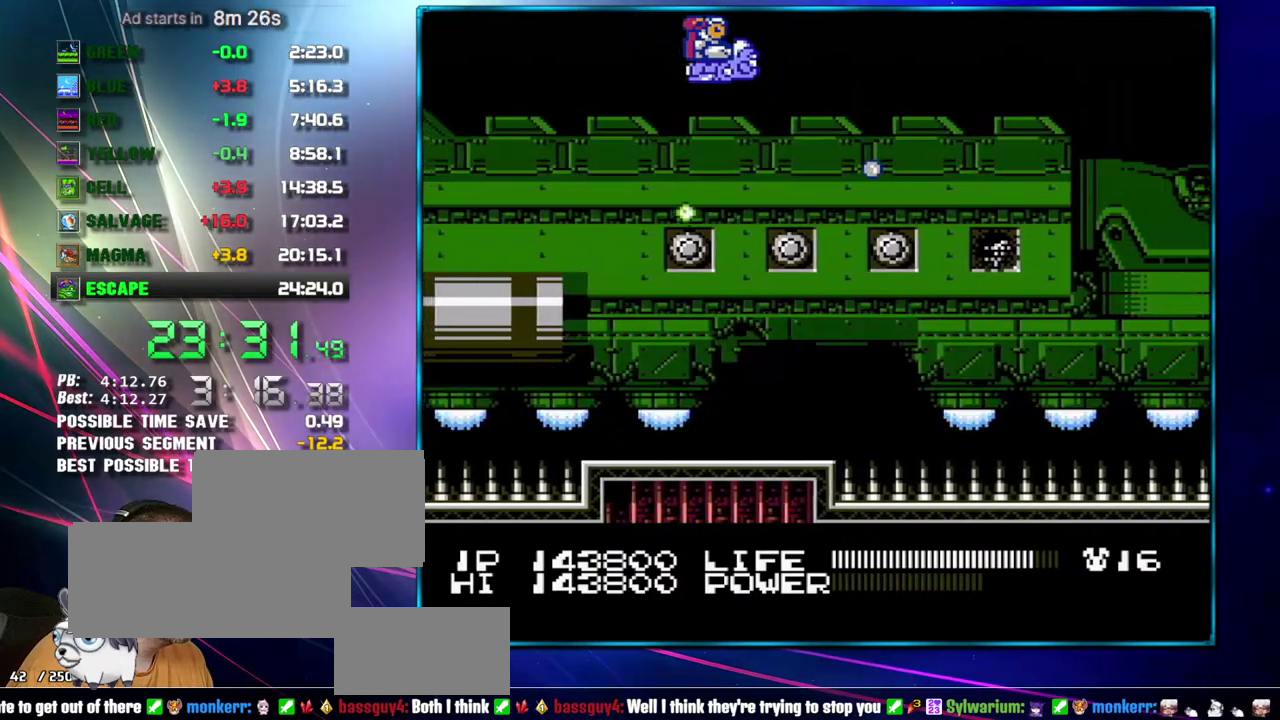
{"buttons": ["B"], "events": [[150, "DPAD_RIGHT", "down"], [217, "DPAD_RIGHT", "up"], [433, "DPAD_RIGHT", "down"], [483, "DPAD_RIGHT", "up"]]}
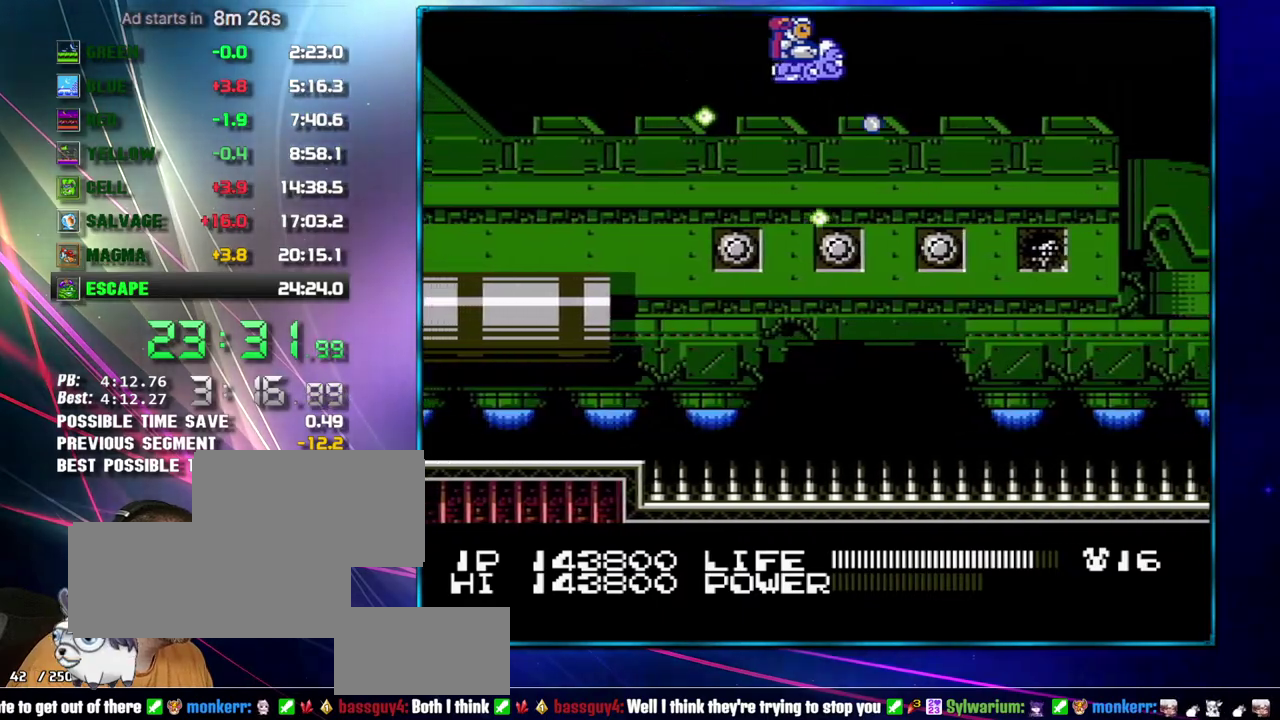
{"buttons": ["B"], "events": [[400, "DPAD_RIGHT", "down"], [467, "DPAD_RIGHT", "up"]]}
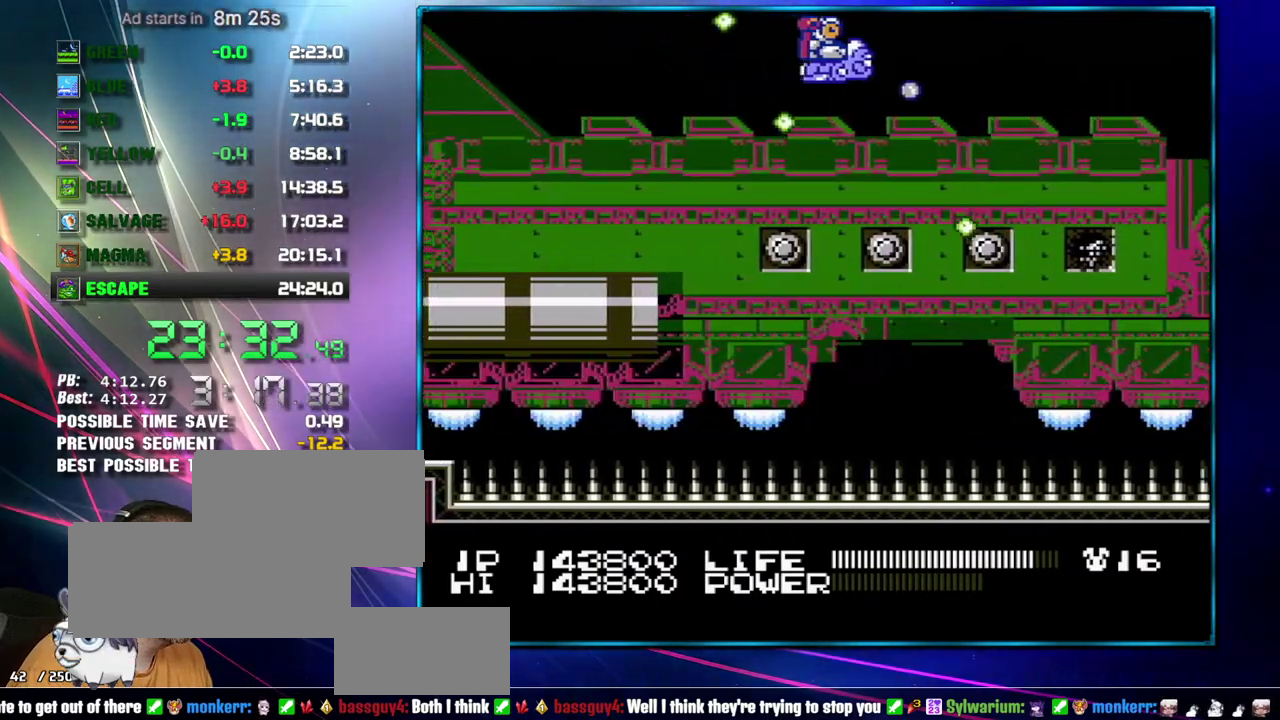
{"buttons": ["B"], "events": [[183, "DPAD_RIGHT", "down"], [233, "DPAD_RIGHT", "up"]]}
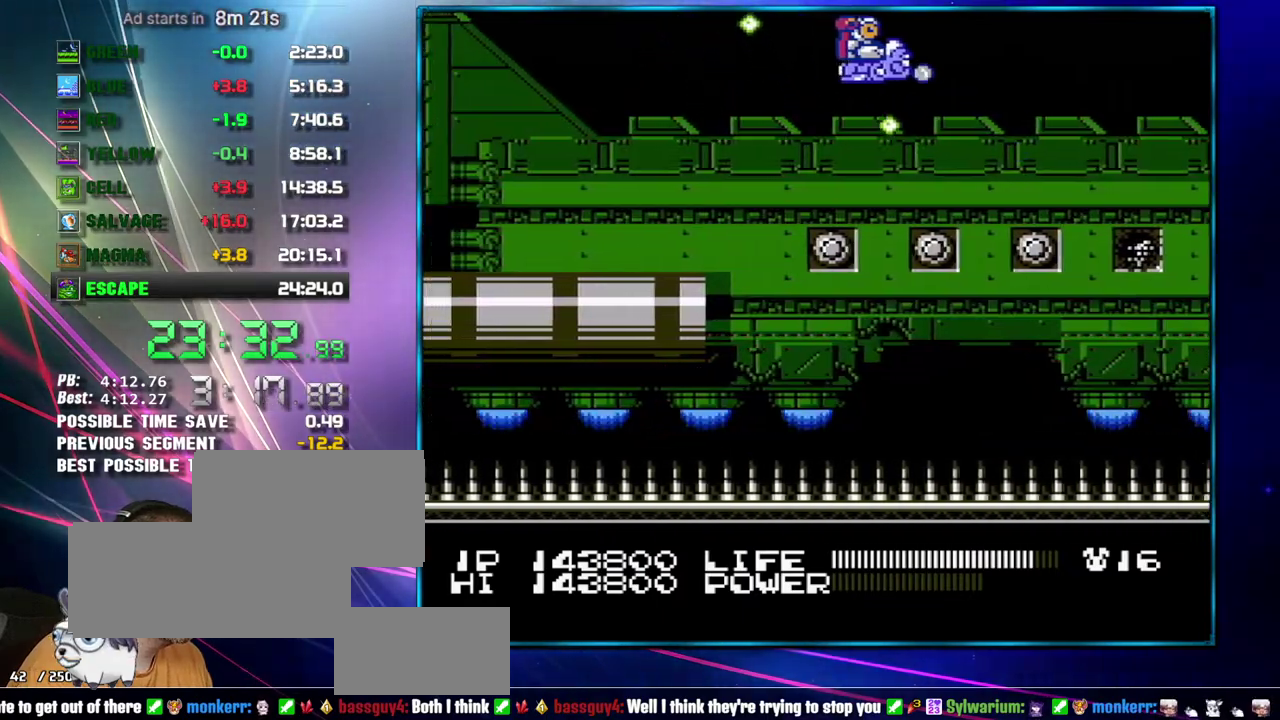
{"buttons": ["B"], "events": [[117, "DPAD_RIGHT", "down"], [183, "DPAD_RIGHT", "up"]]}
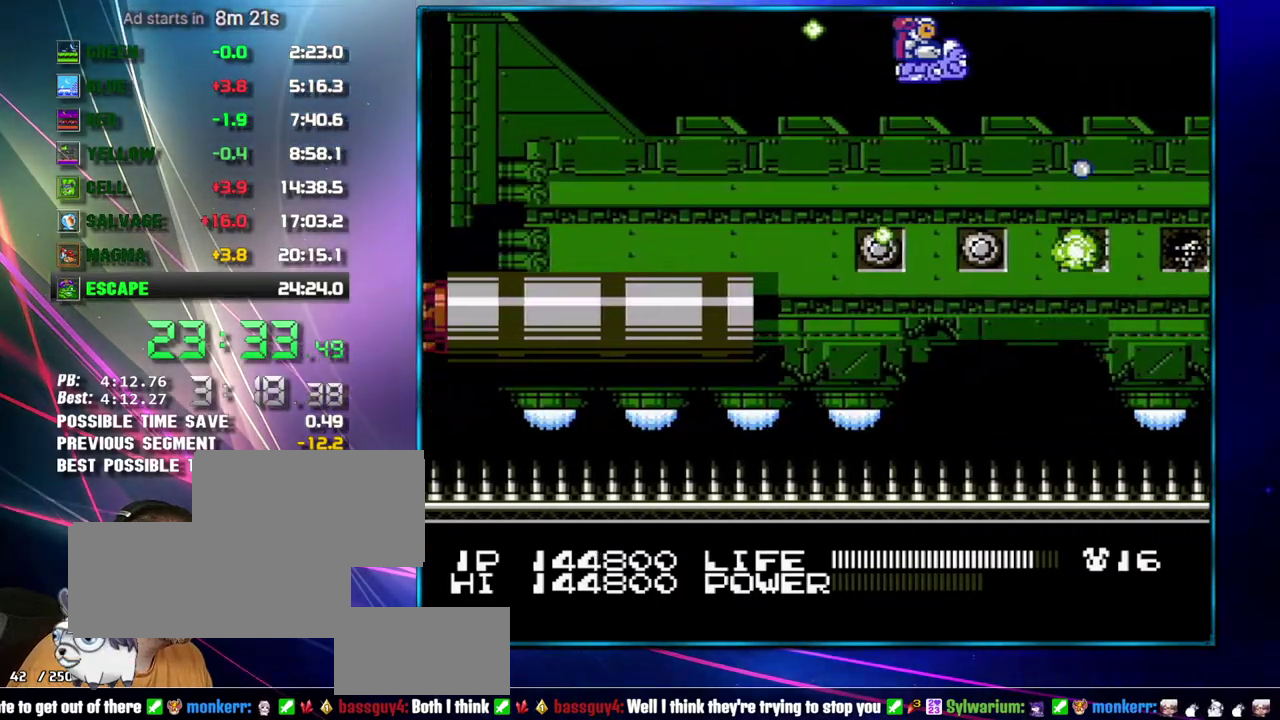
{"buttons": ["B"], "events": [[267, "DPAD_LEFT", "down"], [333, "DPAD_LEFT", "up"]]}
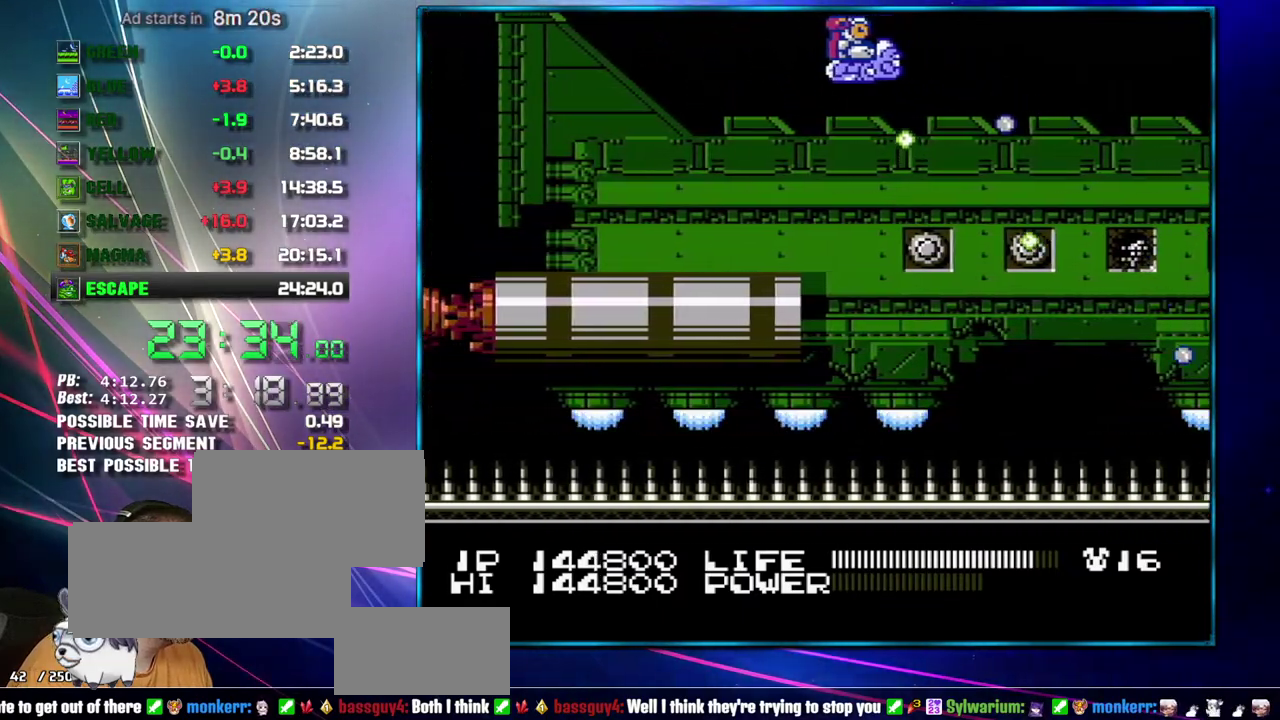
{"buttons": ["B"], "events": [[17, "DPAD_LEFT", "down"], [117, "DPAD_LEFT", "up"]]}
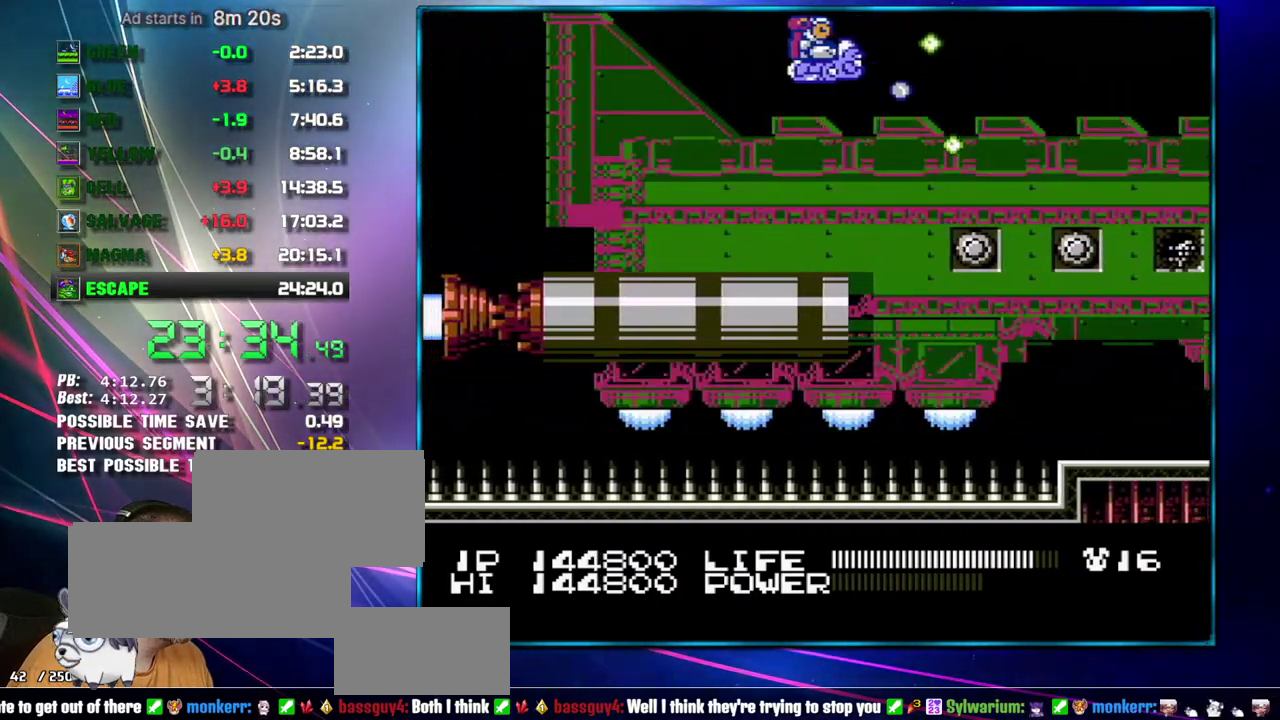
{"buttons": ["B"], "events": [[150, "DPAD_RIGHT", "down"], [400, "DPAD_RIGHT", "up"]]}
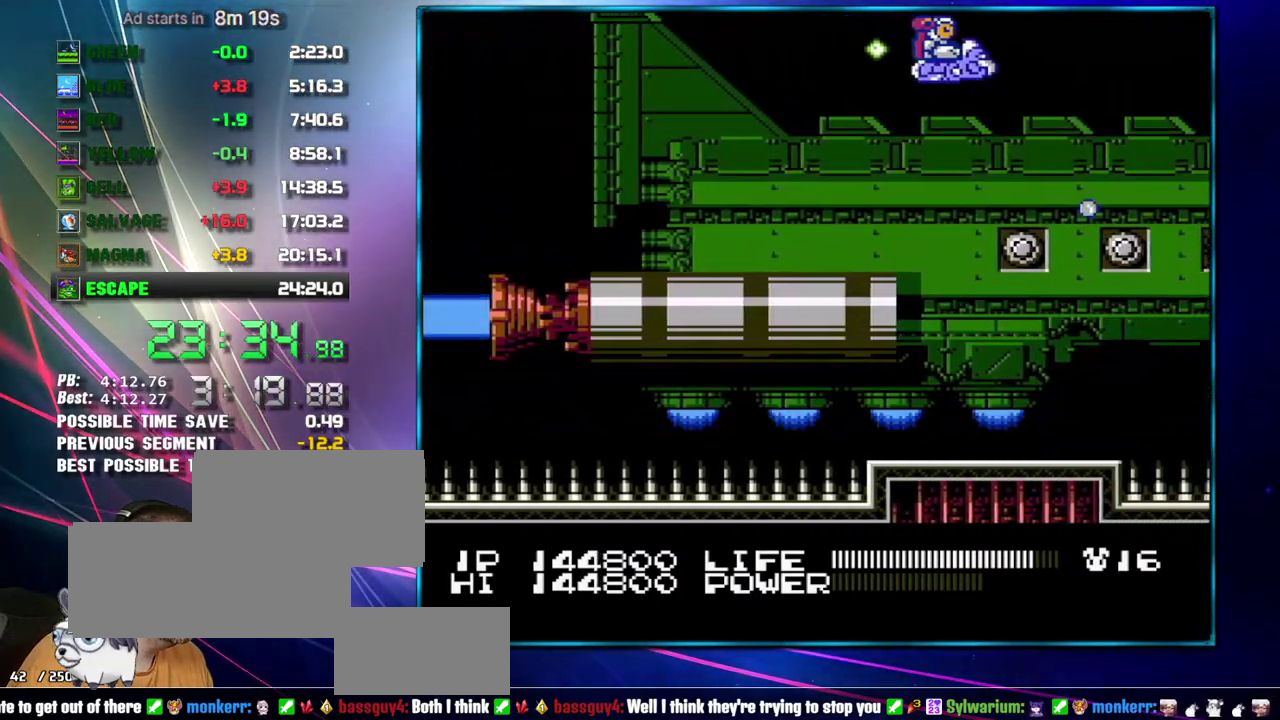
{"buttons": ["B"], "events": []}
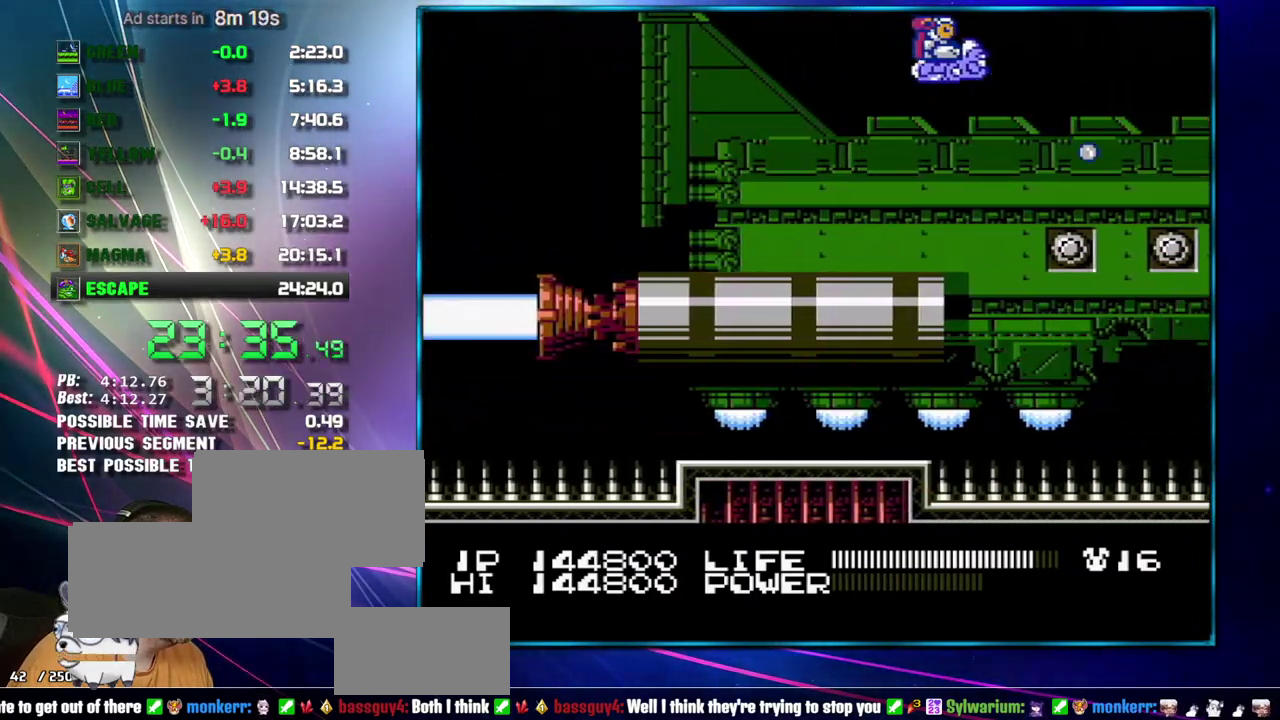
{"buttons": ["B"], "events": []}
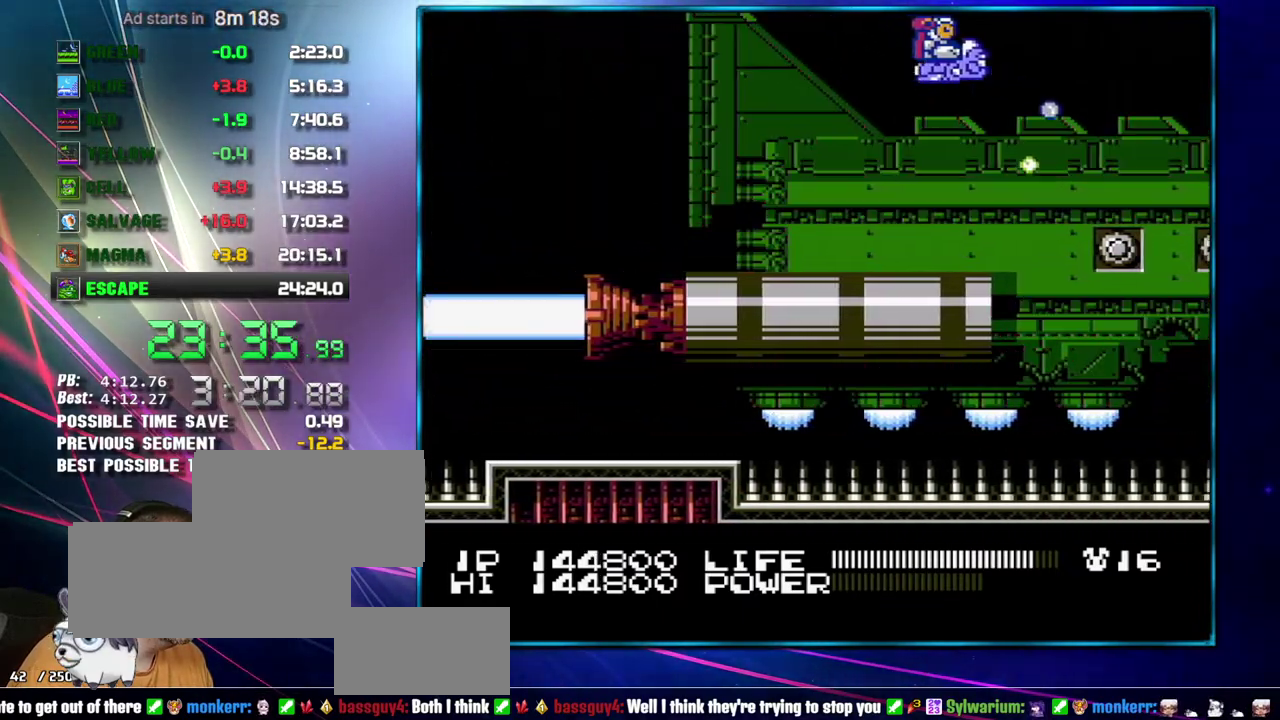
{"buttons": ["B"], "events": [[83, "DPAD_RIGHT", "down"], [183, "DPAD_RIGHT", "up"], [267, "DPAD_RIGHT", "down"], [333, "DPAD_RIGHT", "up"]]}
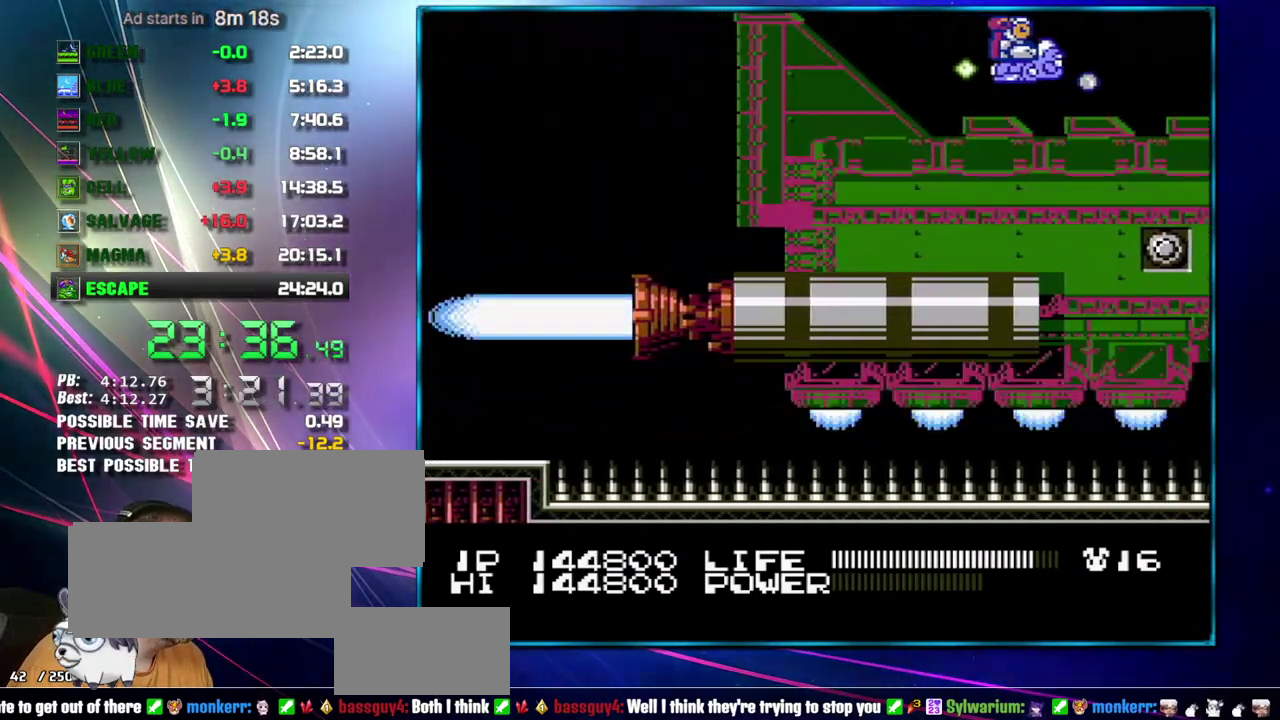
{"buttons": ["B"], "events": []}
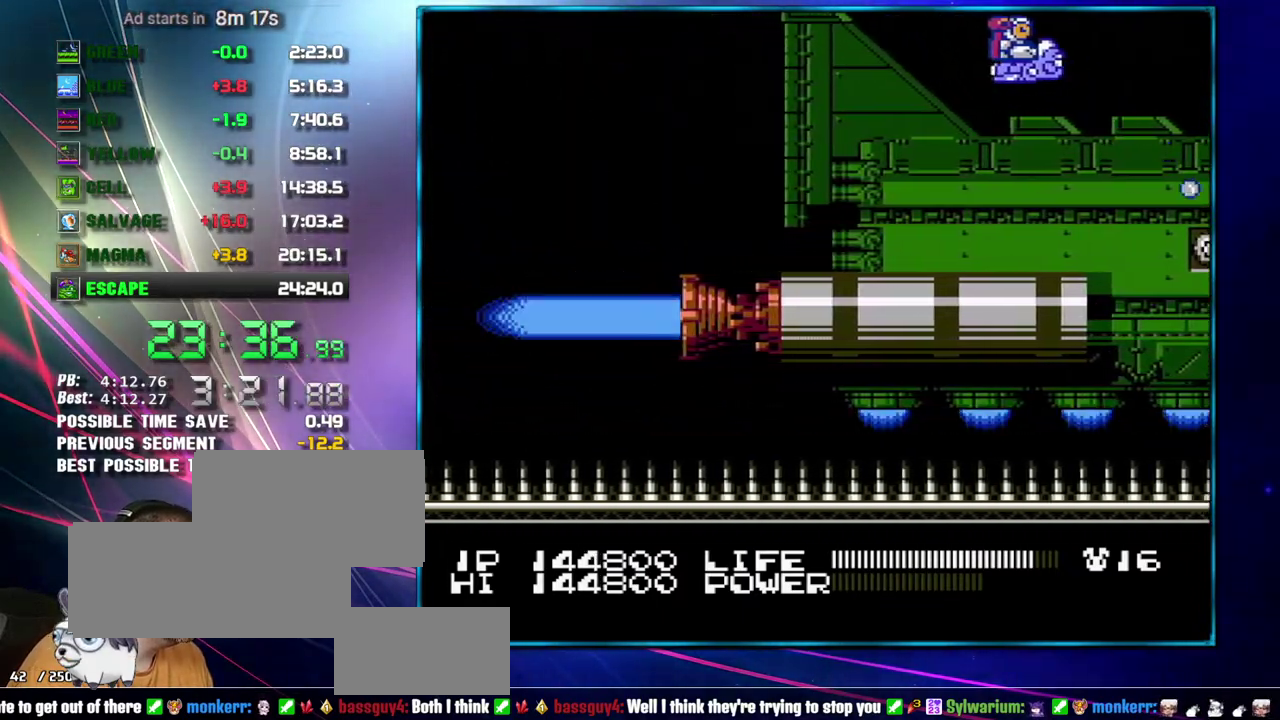
{"buttons": [], "events": [[183, "DPAD_RIGHT", "down"], [217, "B", "up"], [233, "DPAD_RIGHT", "up"], [367, "SELECT", "down"], [433, "SELECT", "up"]]}
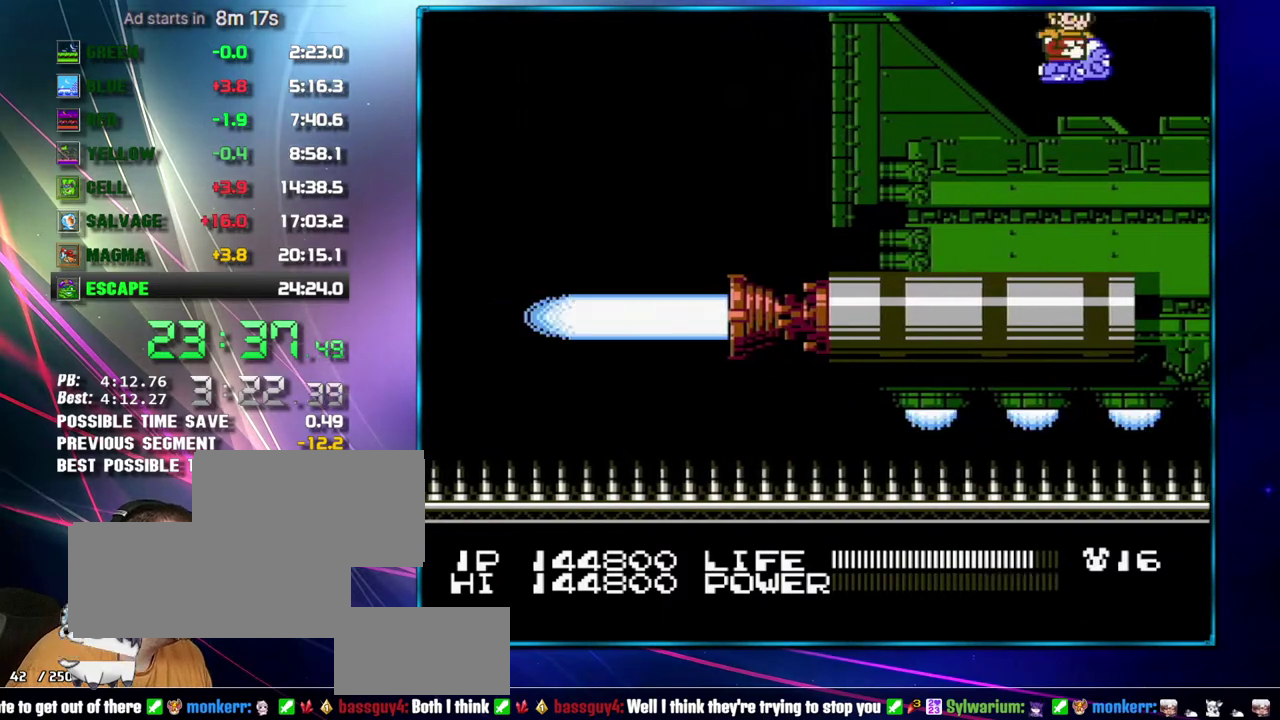
{"buttons": ["B"], "events": [[150, "DPAD_RIGHT", "down"], [217, "B", "down"], [217, "DPAD_RIGHT", "up"], [300, "B", "up"], [467, "B", "down"]]}
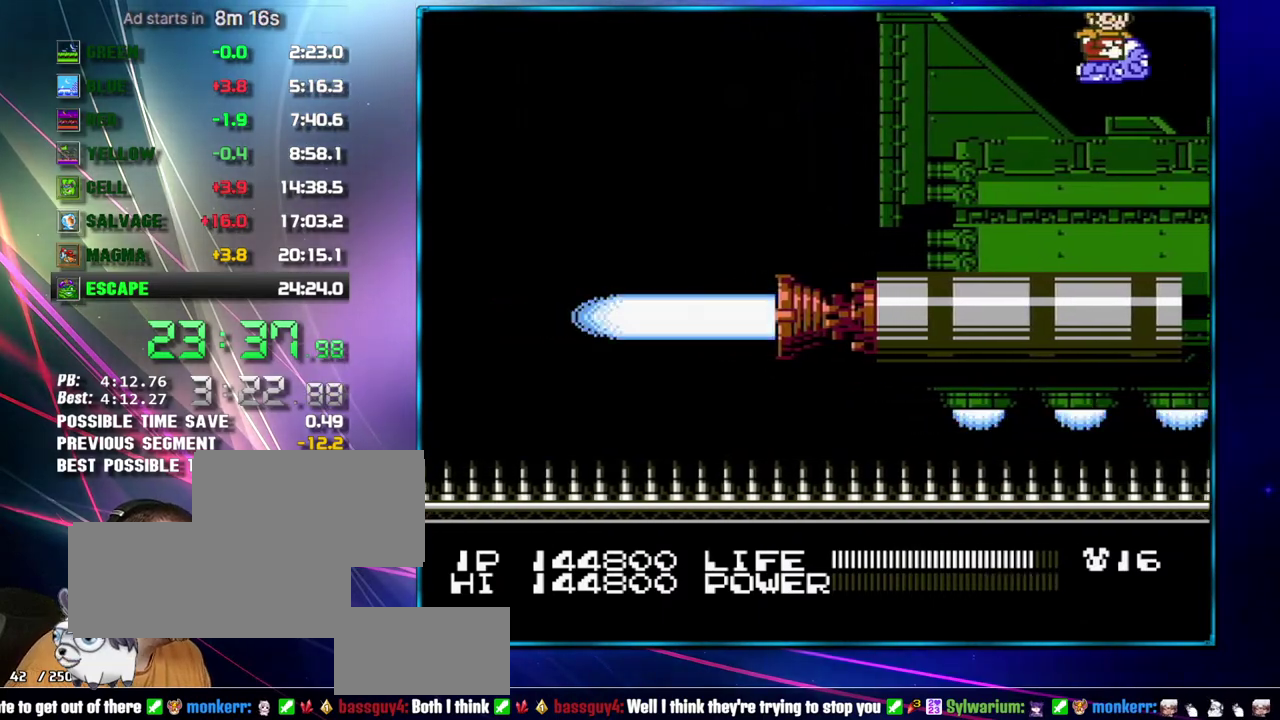
{"buttons": [], "events": [[17, "B", "up"], [217, "B", "down"], [267, "B", "up"]]}
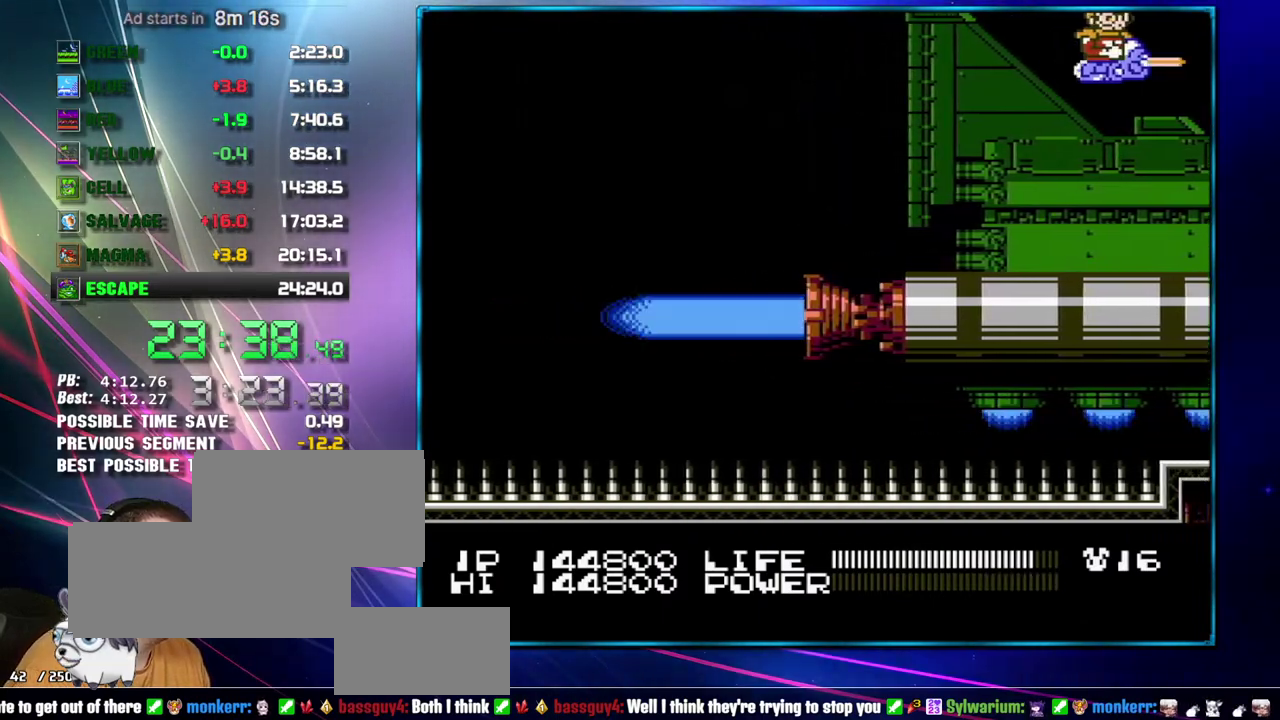
{"buttons": [], "events": [[17, "B", "down"], [83, "B", "up"]]}
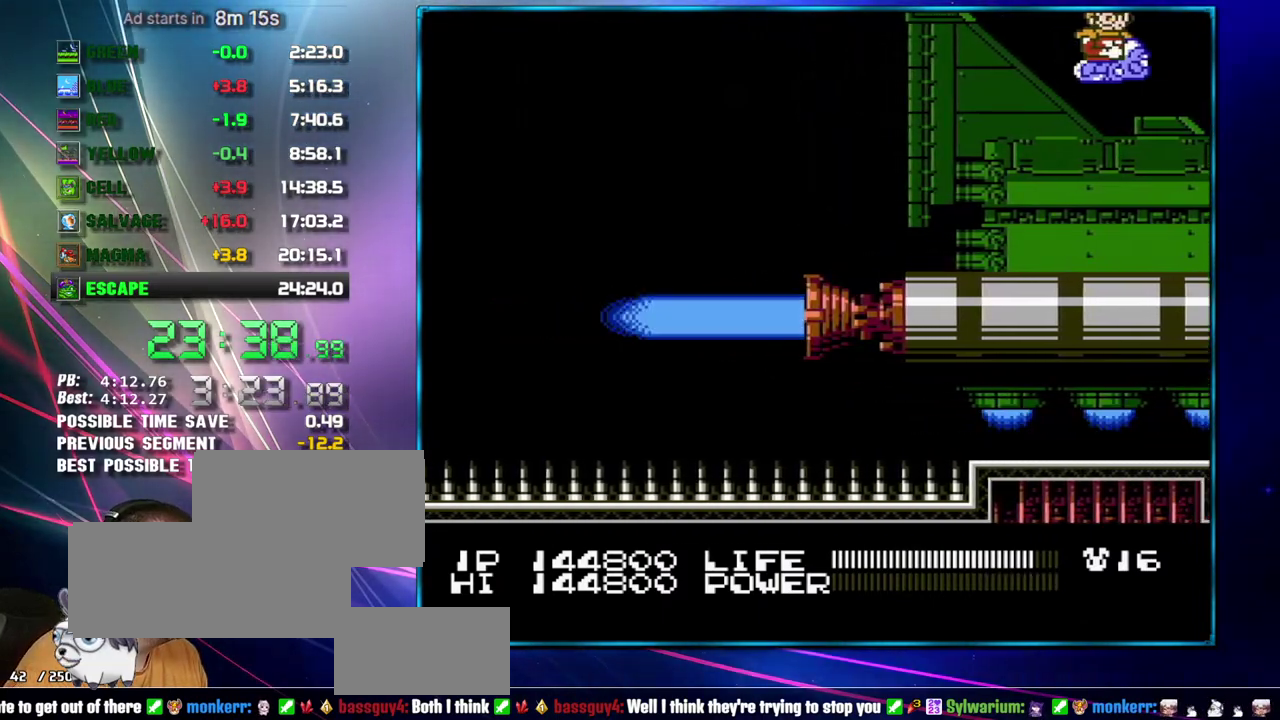
{"buttons": [], "events": [[83, "B", "down"], [150, "B", "up"], [333, "B", "down"], [400, "B", "up"]]}
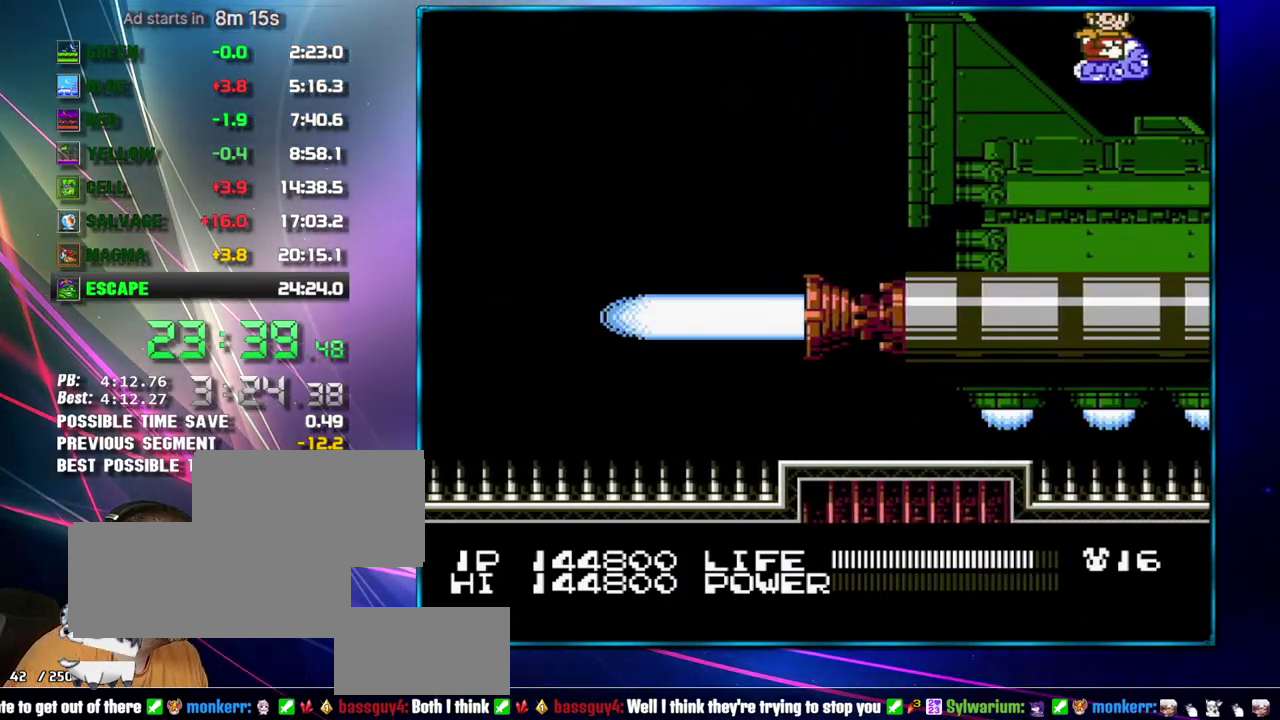
{"buttons": [], "events": [[83, "B", "down"], [150, "B", "up"], [333, "B", "down"], [400, "B", "up"]]}
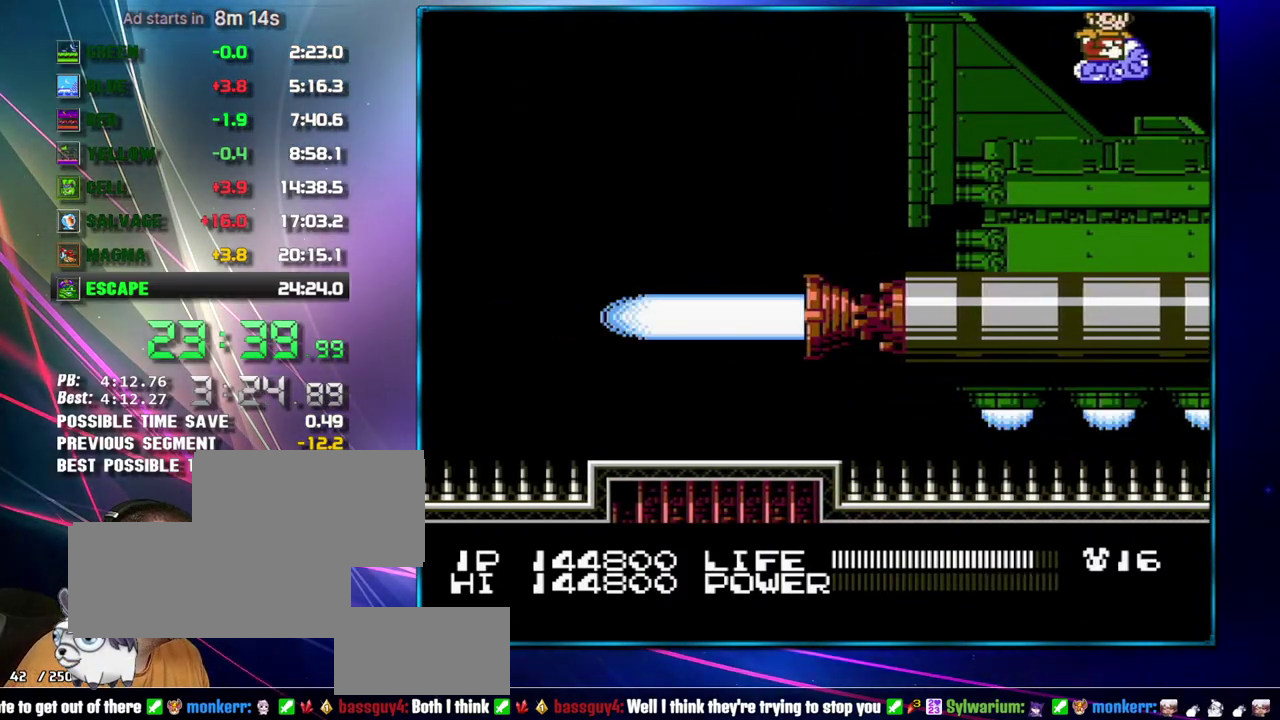
{"buttons": [], "events": [[50, "B", "down"], [117, "B", "up"], [267, "B", "down"], [333, "B", "up"], [433, "B", "down"], [483, "B", "up"]]}
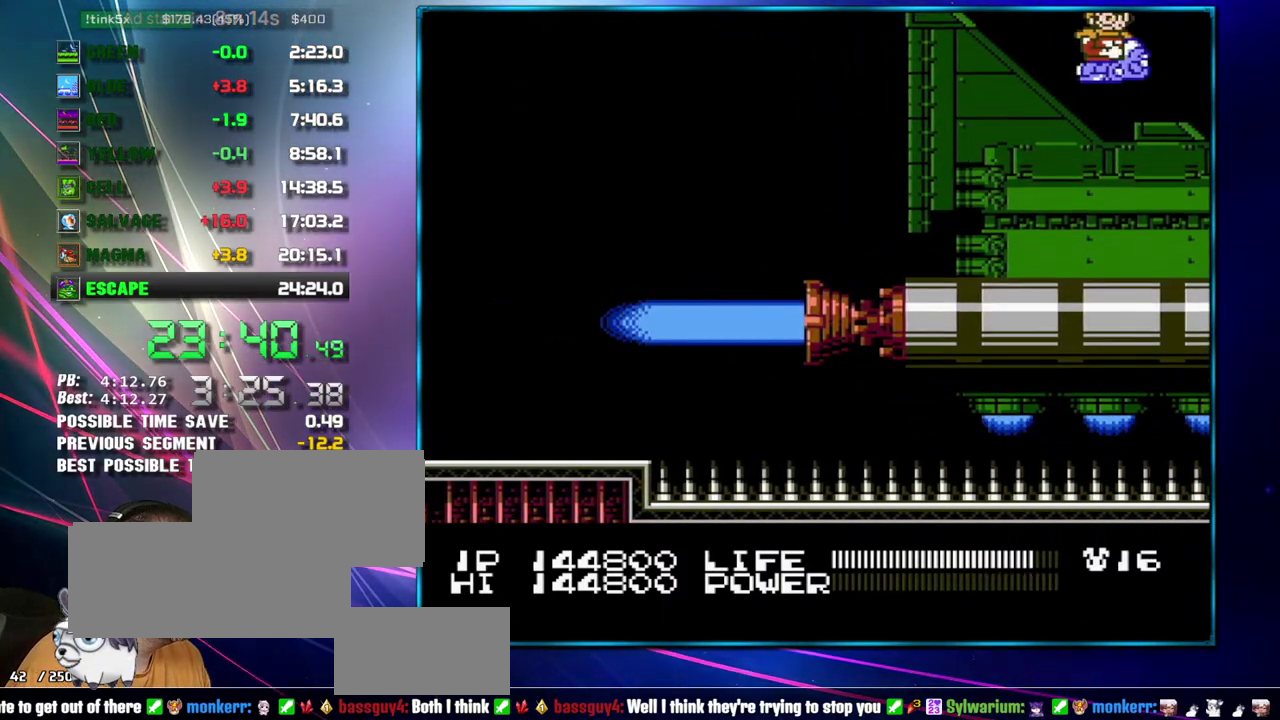
{"buttons": ["DPAD_UP"], "events": [[83, "B", "down"], [150, "B", "up"], [233, "B", "down"], [467, "B", "up"], [467, "DPAD_UP", "down"]]}
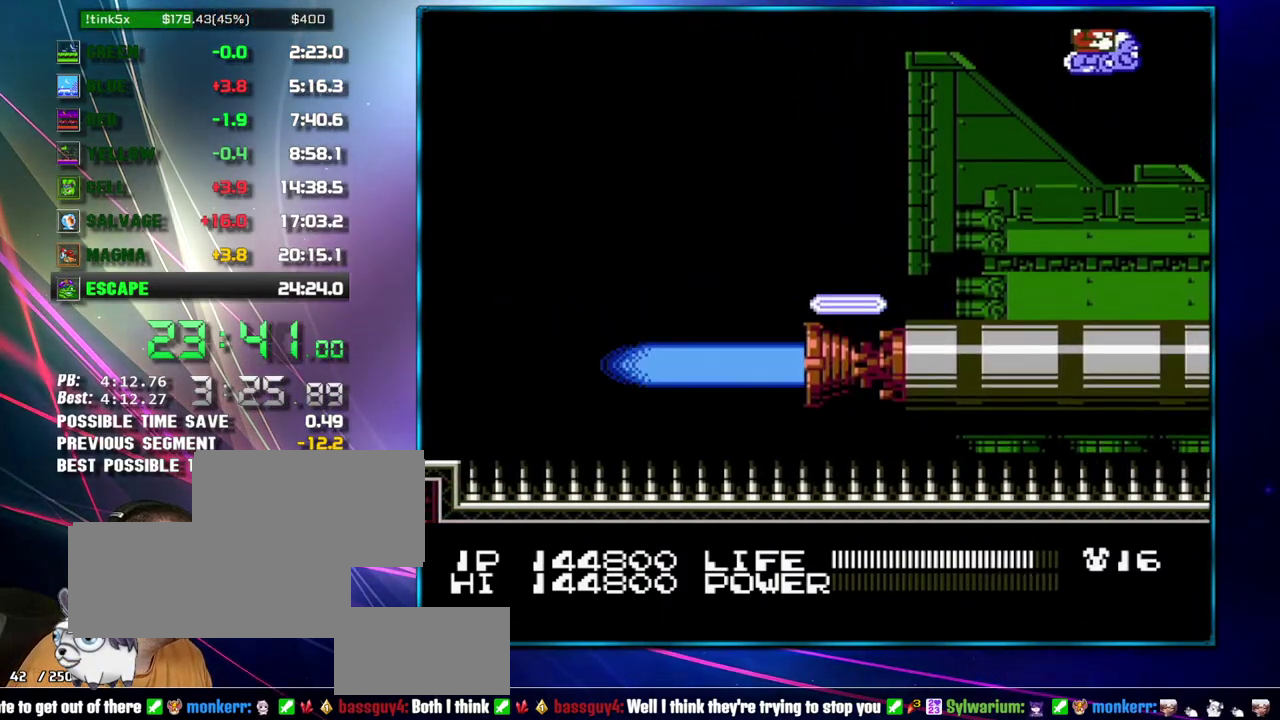
{"buttons": ["B", "DPAD_LEFT"], "events": [[17, "B", "down"], [17, "DPAD_LEFT", "down"], [117, "B", "up"], [117, "DPAD_UP", "up"], [183, "B", "down"], [267, "B", "up"], [333, "B", "down"], [433, "B", "up"], [483, "B", "down"]]}
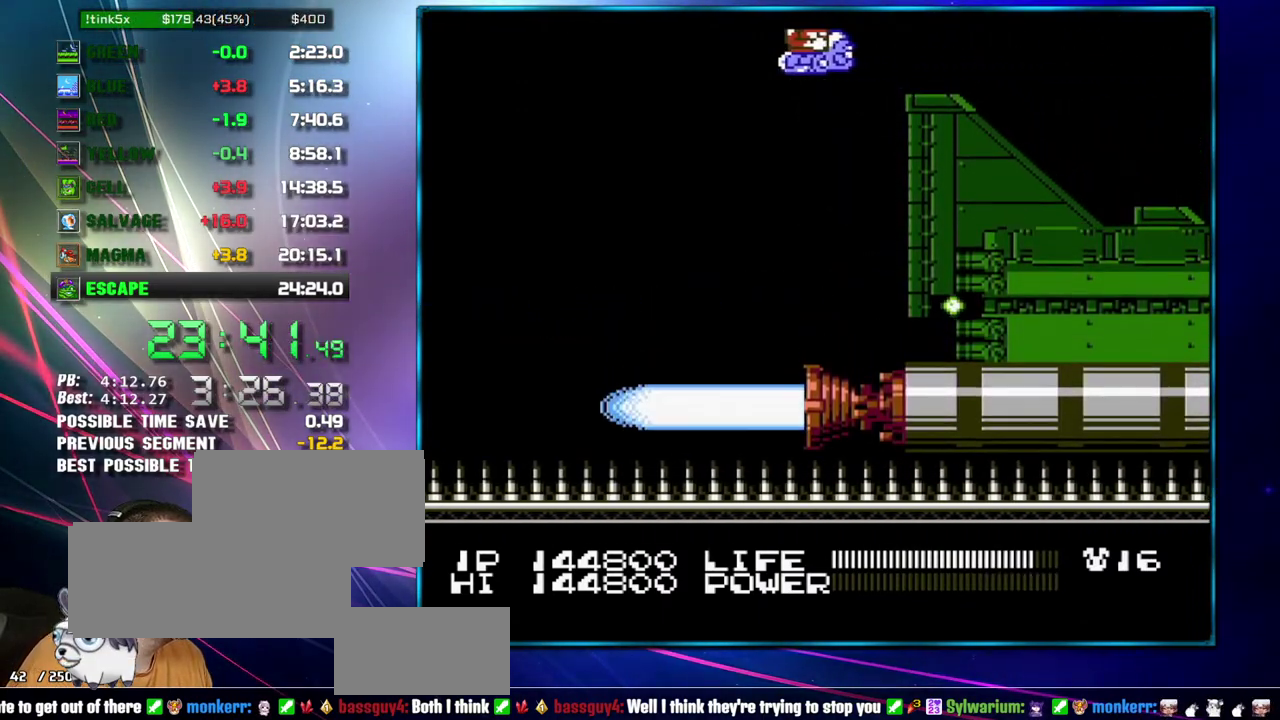
{"buttons": ["DPAD_LEFT"], "events": [[50, "B", "up"], [333, "DPAD_DOWN", "down"], [483, "DPAD_DOWN", "up"]]}